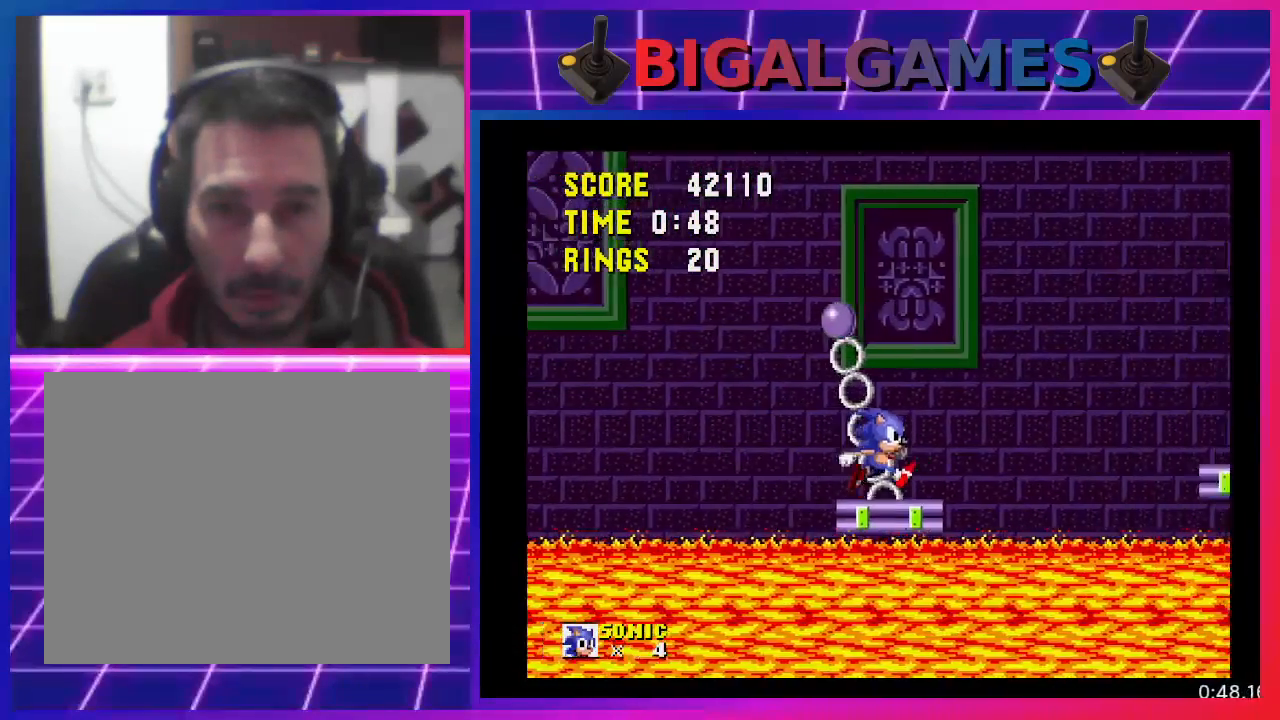
Gameplay with a controller (PlayStation layout); each line is a JSON object with the inputs held at the frame after it. "events" lists button and stick changes between this image and that frame as [ms after this image, input, new state], when the widget could be followed in between. Not read: R3 left_stick right_stick.
{"buttons": ["DPAD_RIGHT"], "events": [[167, "DPAD_RIGHT", "down"], [233, "DPAD_RIGHT", "up"], [400, "DPAD_RIGHT", "down"]]}
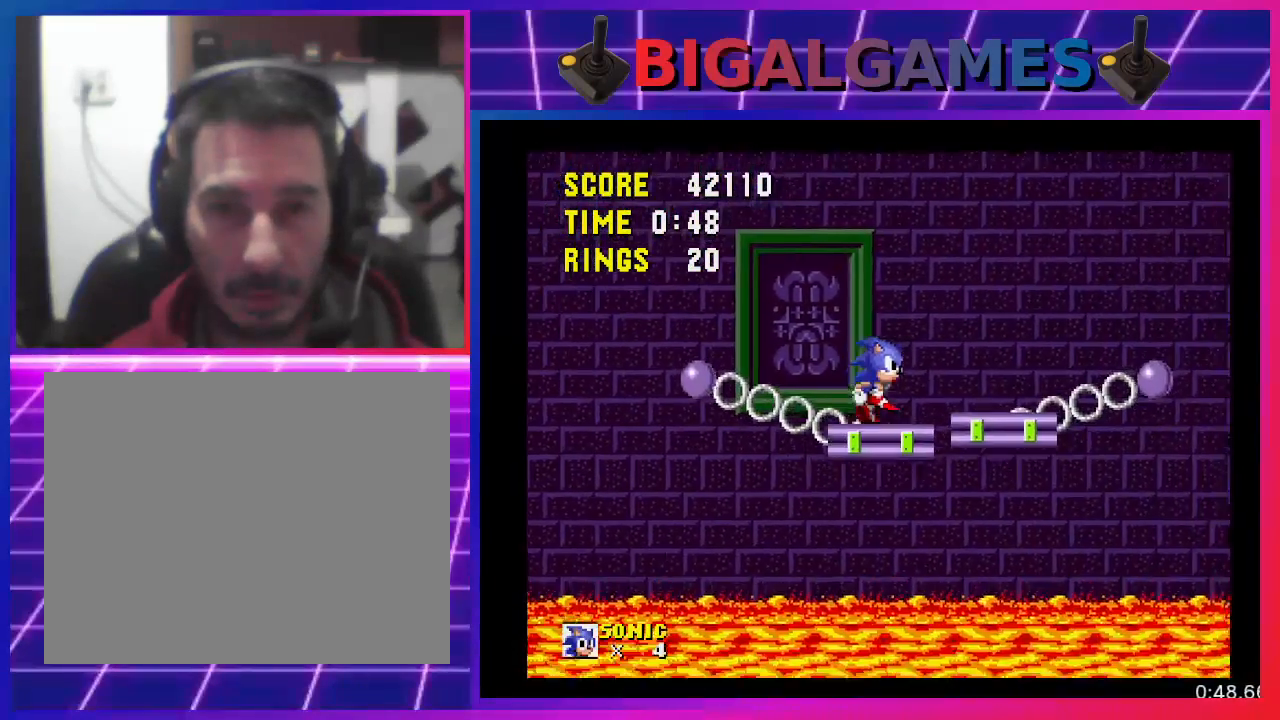
{"buttons": ["DPAD_RIGHT"], "events": [[267, "DPAD_RIGHT", "up"], [367, "DPAD_RIGHT", "down"]]}
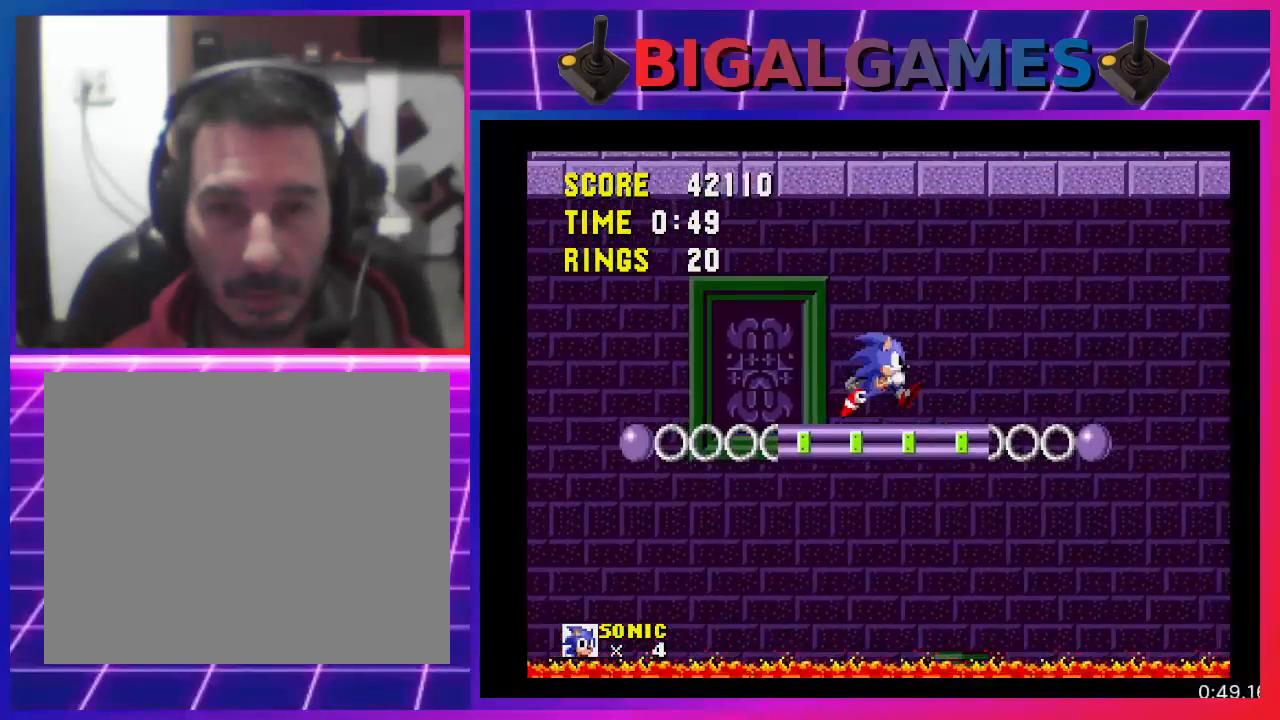
{"buttons": [], "events": [[33, "DPAD_RIGHT", "up"], [367, "DPAD_RIGHT", "down"], [467, "DPAD_RIGHT", "up"]]}
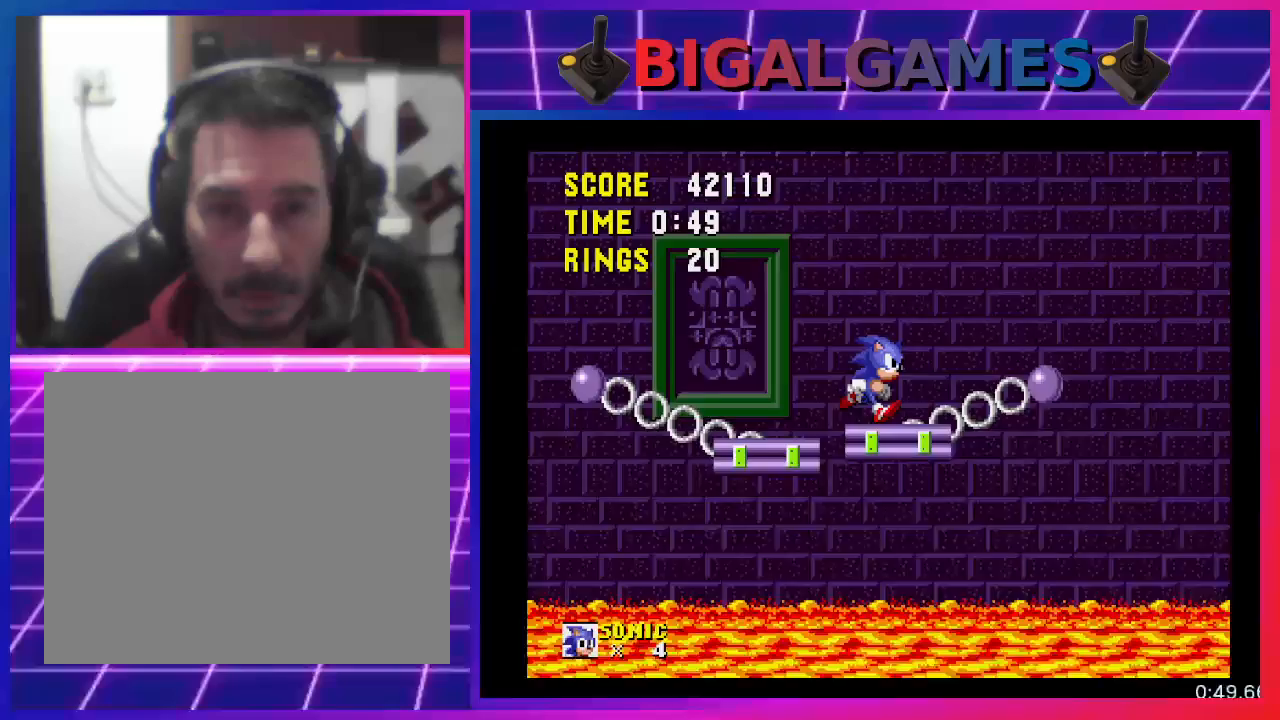
{"buttons": [], "events": [[200, "DPAD_RIGHT", "down"], [267, "DPAD_RIGHT", "up"], [367, "DPAD_RIGHT", "down"], [467, "DPAD_RIGHT", "up"]]}
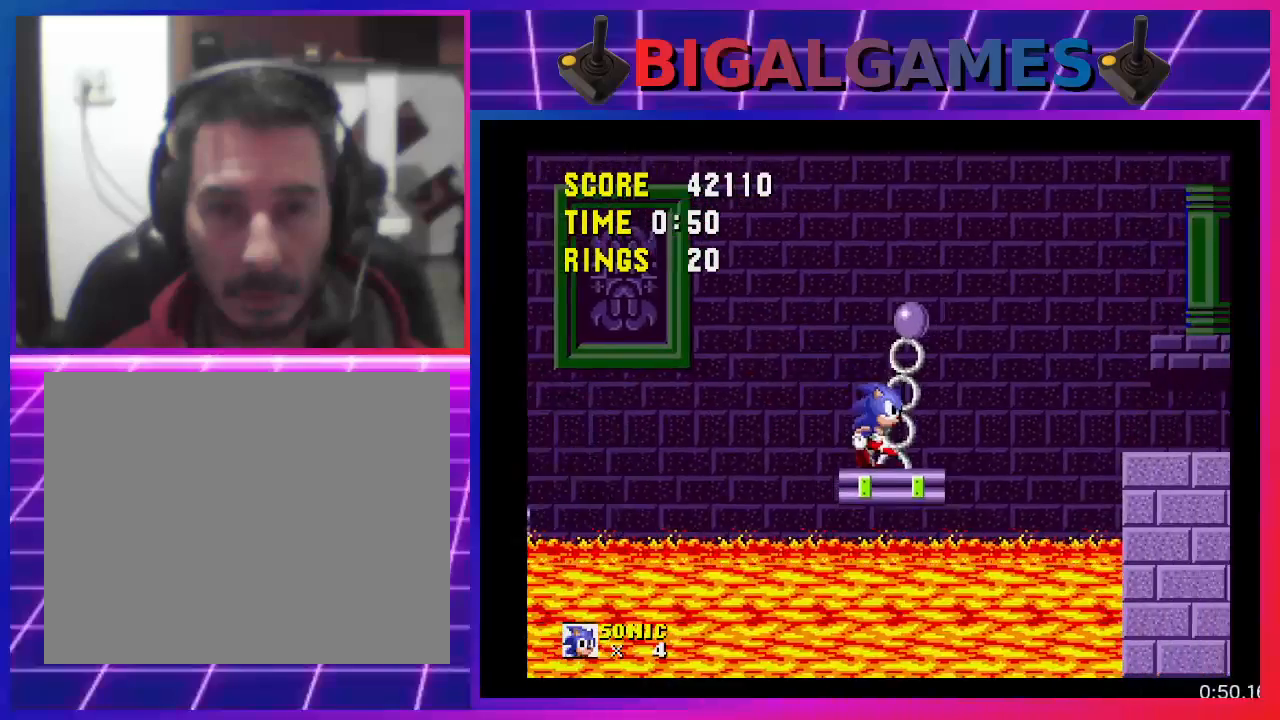
{"buttons": ["DPAD_RIGHT"], "events": [[133, "DPAD_RIGHT", "down"]]}
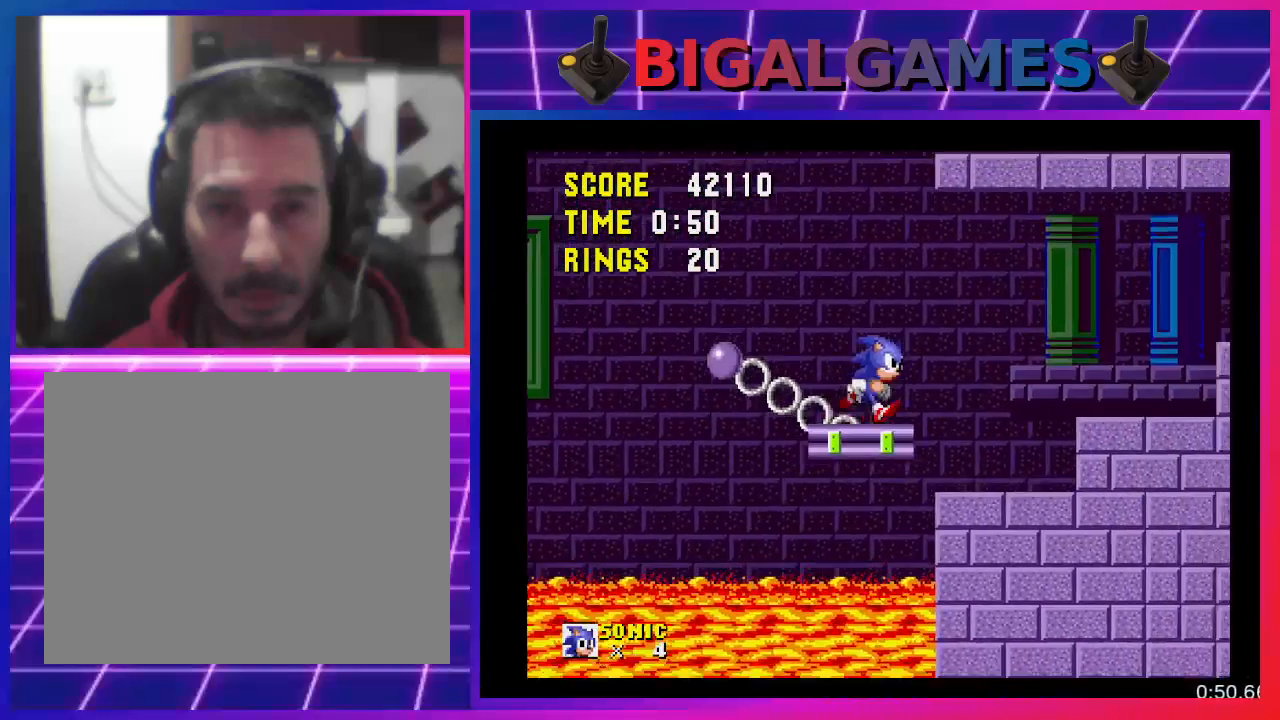
{"buttons": ["DPAD_RIGHT"], "events": []}
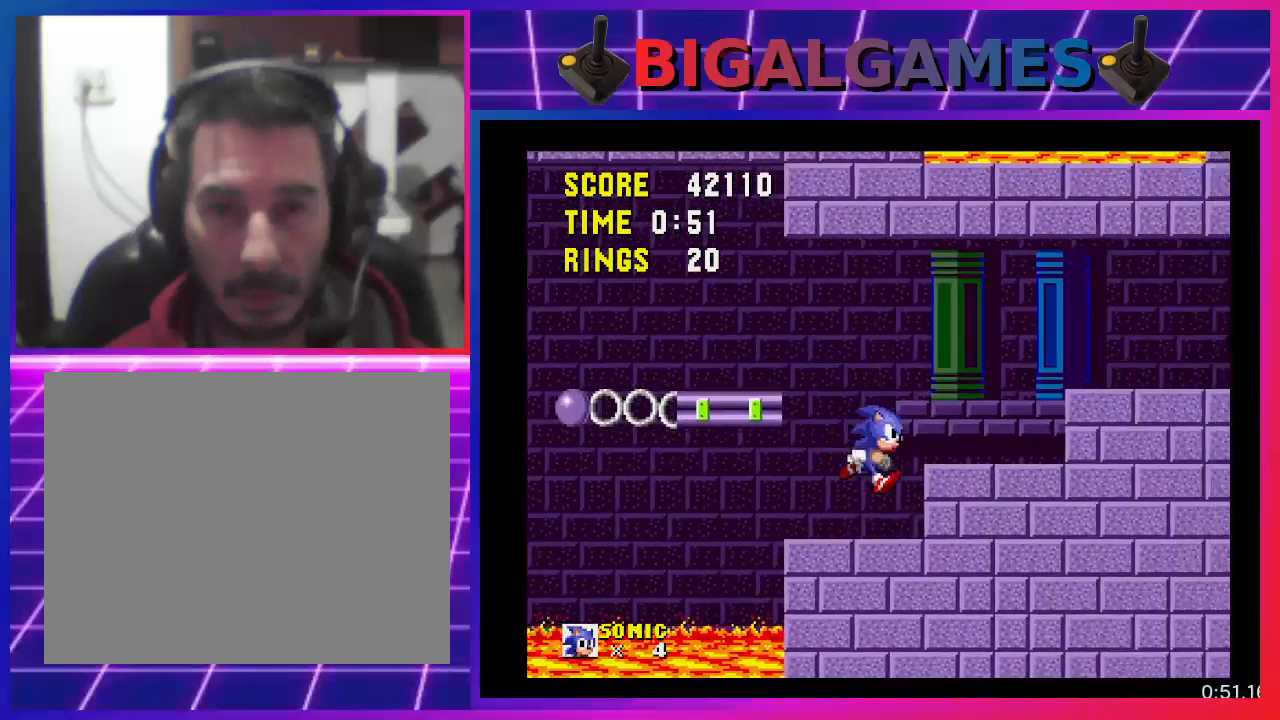
{"buttons": ["DPAD_RIGHT"], "events": [[200, "CROSS", "down"], [333, "CROSS", "up"]]}
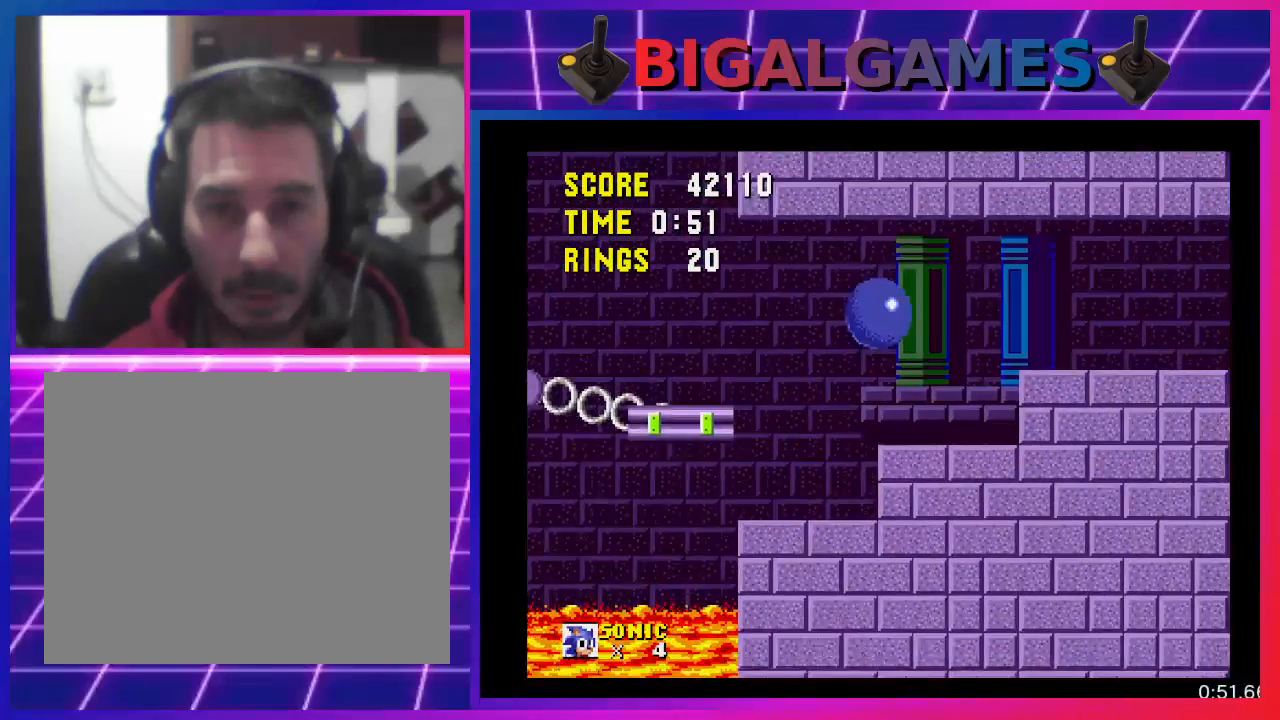
{"buttons": ["DPAD_RIGHT"], "events": []}
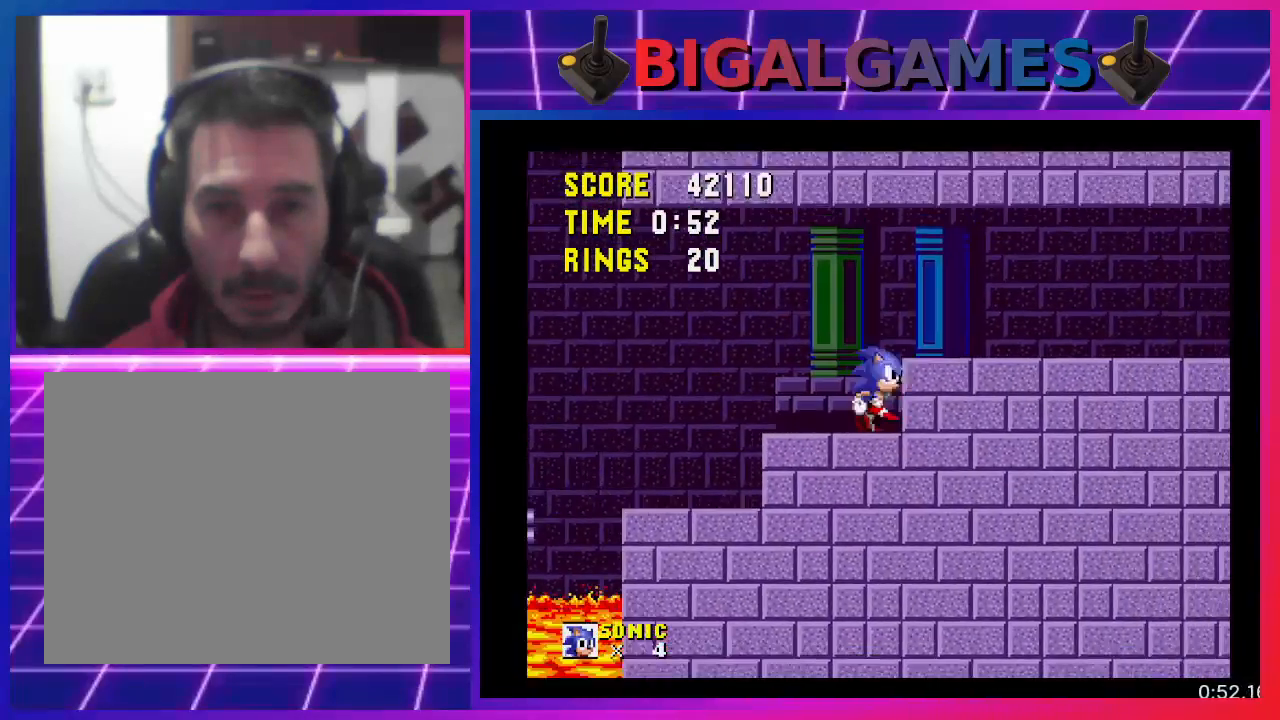
{"buttons": ["DPAD_RIGHT"], "events": [[33, "CROSS", "down"], [167, "CROSS", "up"]]}
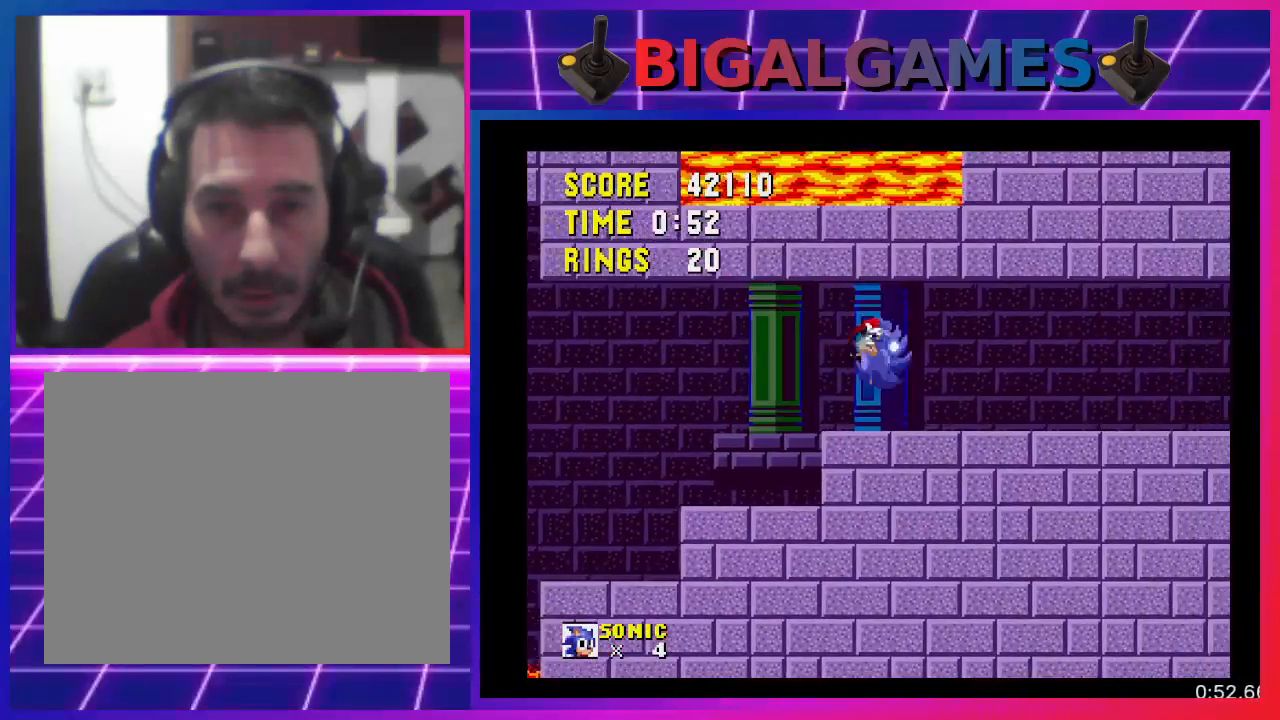
{"buttons": ["DPAD_DOWN"], "events": [[433, "DPAD_DOWN", "down"], [467, "DPAD_RIGHT", "up"]]}
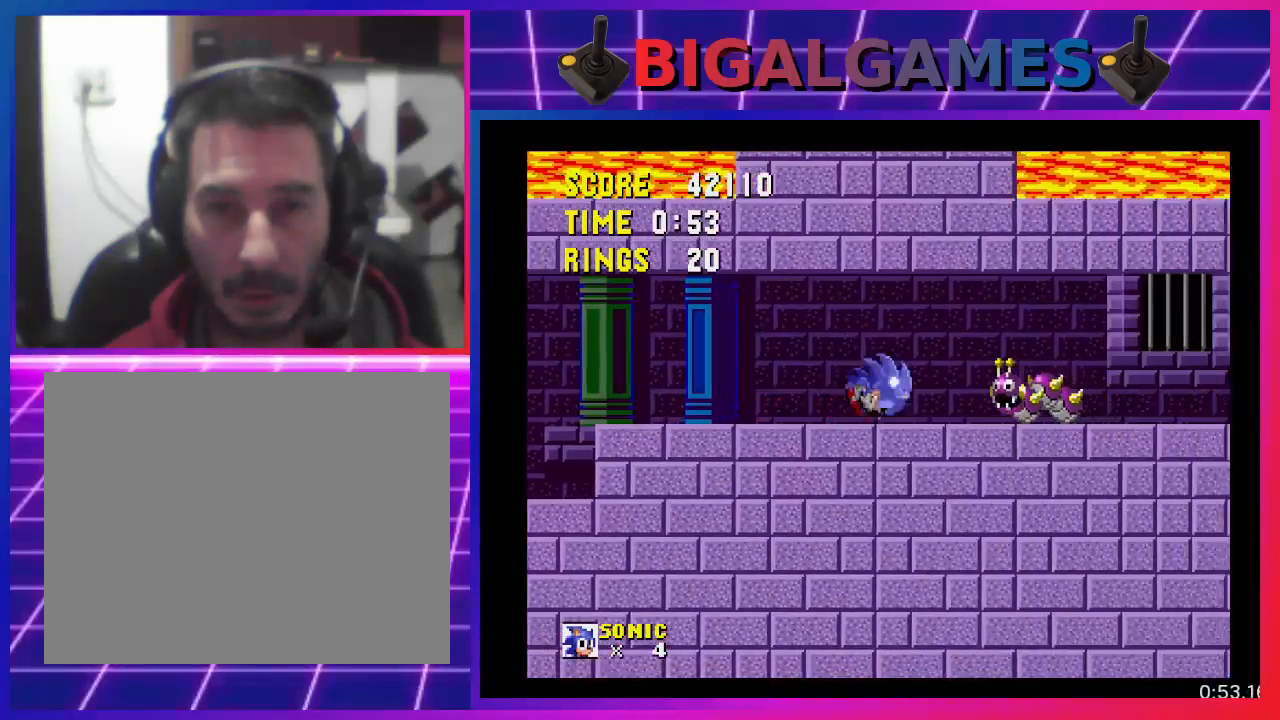
{"buttons": ["DPAD_RIGHT"], "events": [[100, "DPAD_DOWN", "up"], [267, "DPAD_RIGHT", "down"]]}
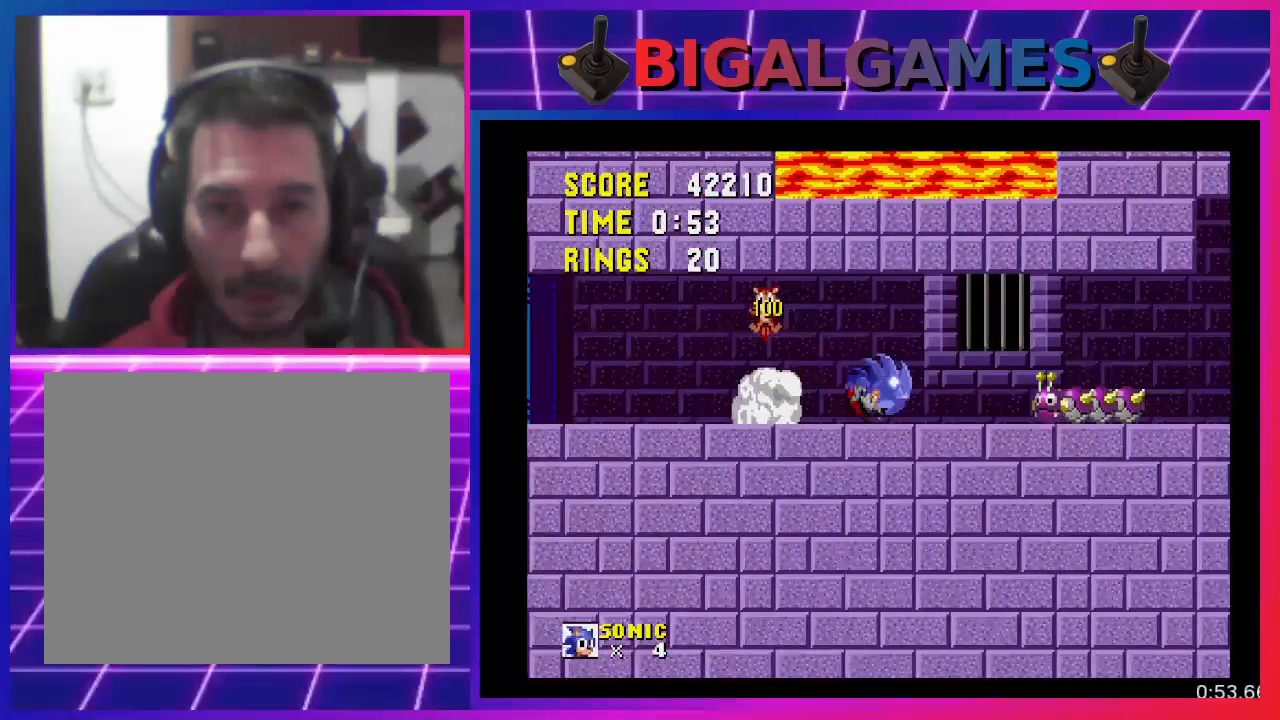
{"buttons": ["DPAD_RIGHT"], "events": []}
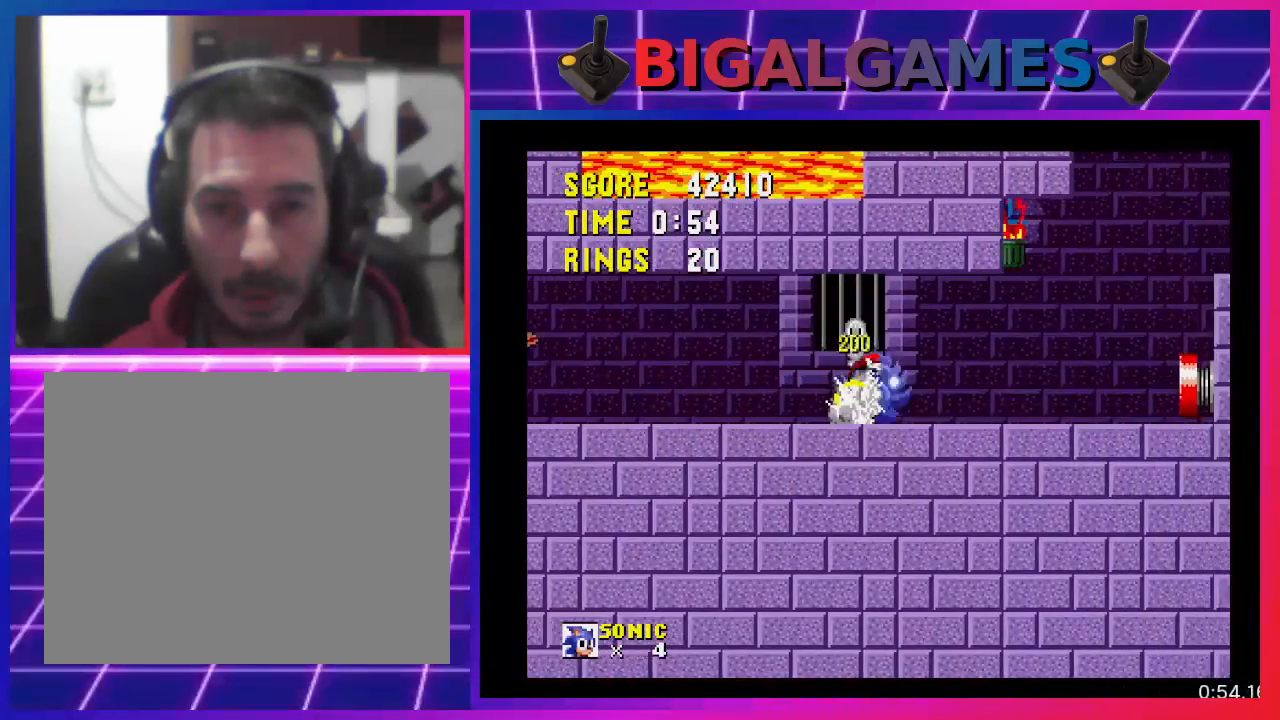
{"buttons": ["DPAD_RIGHT"], "events": []}
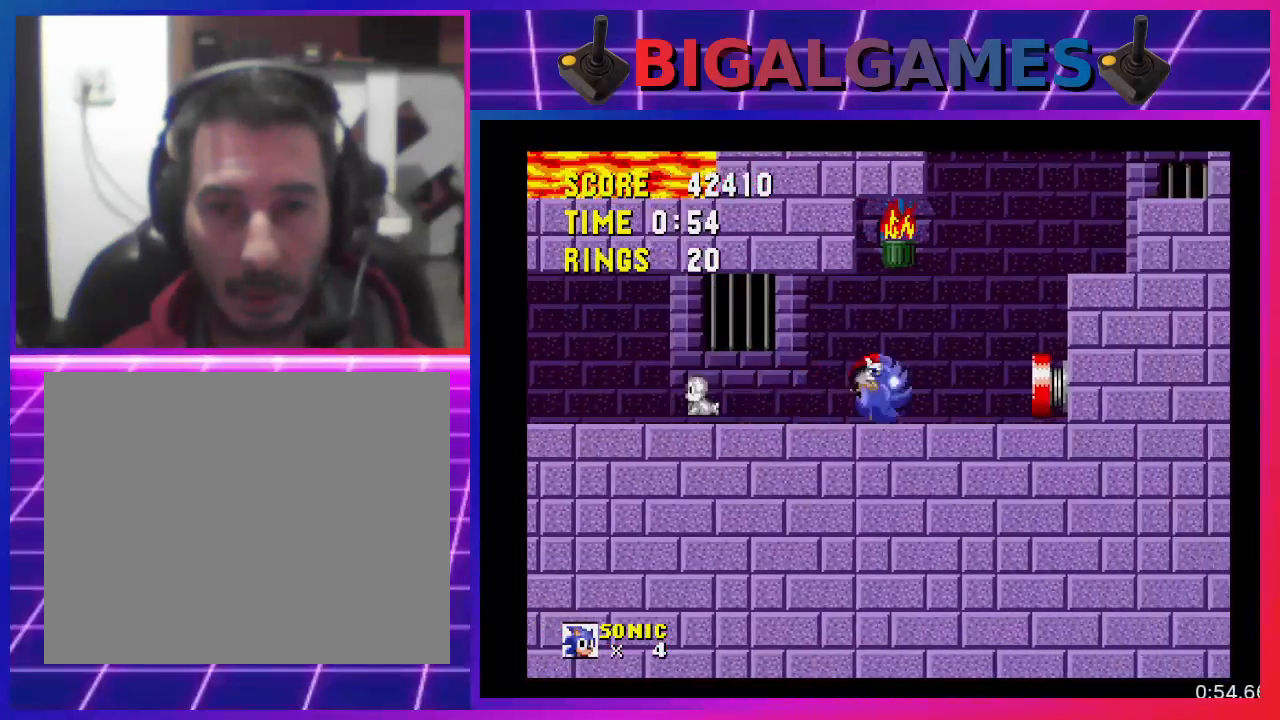
{"buttons": ["DPAD_RIGHT"], "events": [[100, "CROSS", "down"], [500, "CROSS", "up"]]}
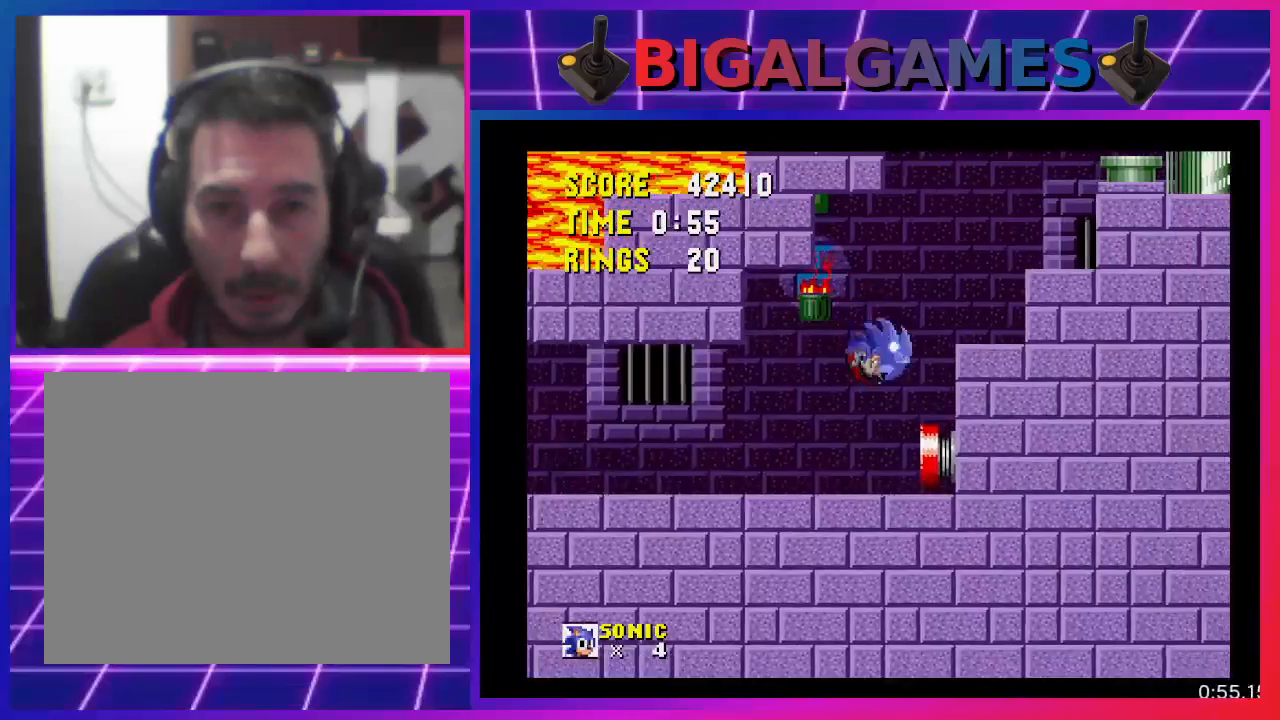
{"buttons": ["CROSS", "DPAD_RIGHT"], "events": [[367, "CROSS", "down"]]}
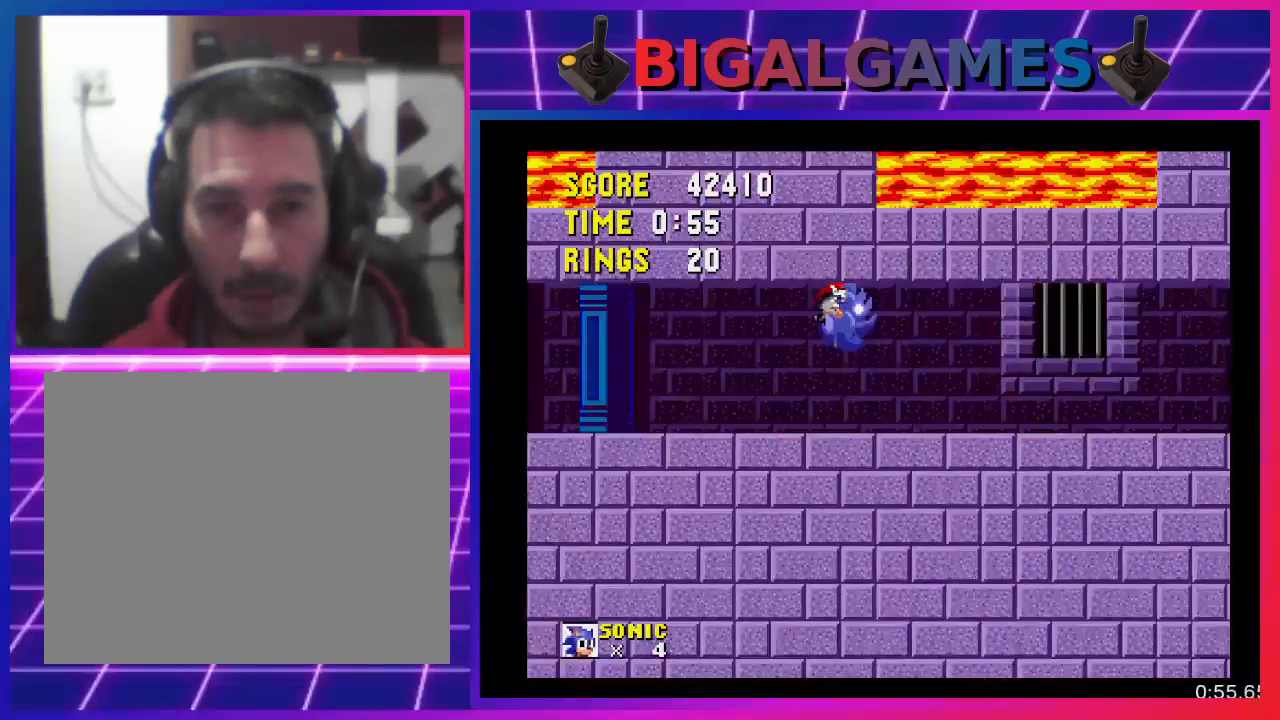
{"buttons": ["CROSS", "DPAD_RIGHT"], "events": [[400, "CROSS", "up"], [500, "CROSS", "down"]]}
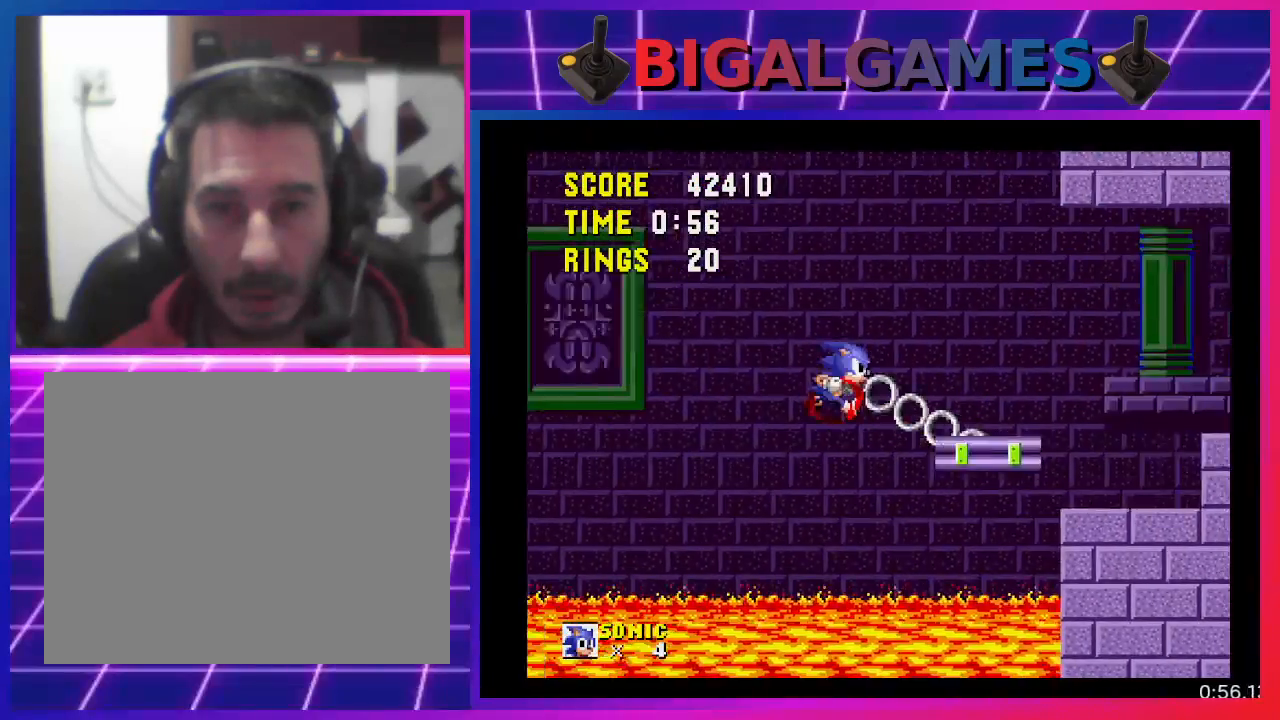
{"buttons": ["DPAD_RIGHT"], "events": [[200, "CROSS", "up"], [233, "CROSS", "down"], [300, "CROSS", "up"], [333, "CROSS", "down"], [500, "CROSS", "up"]]}
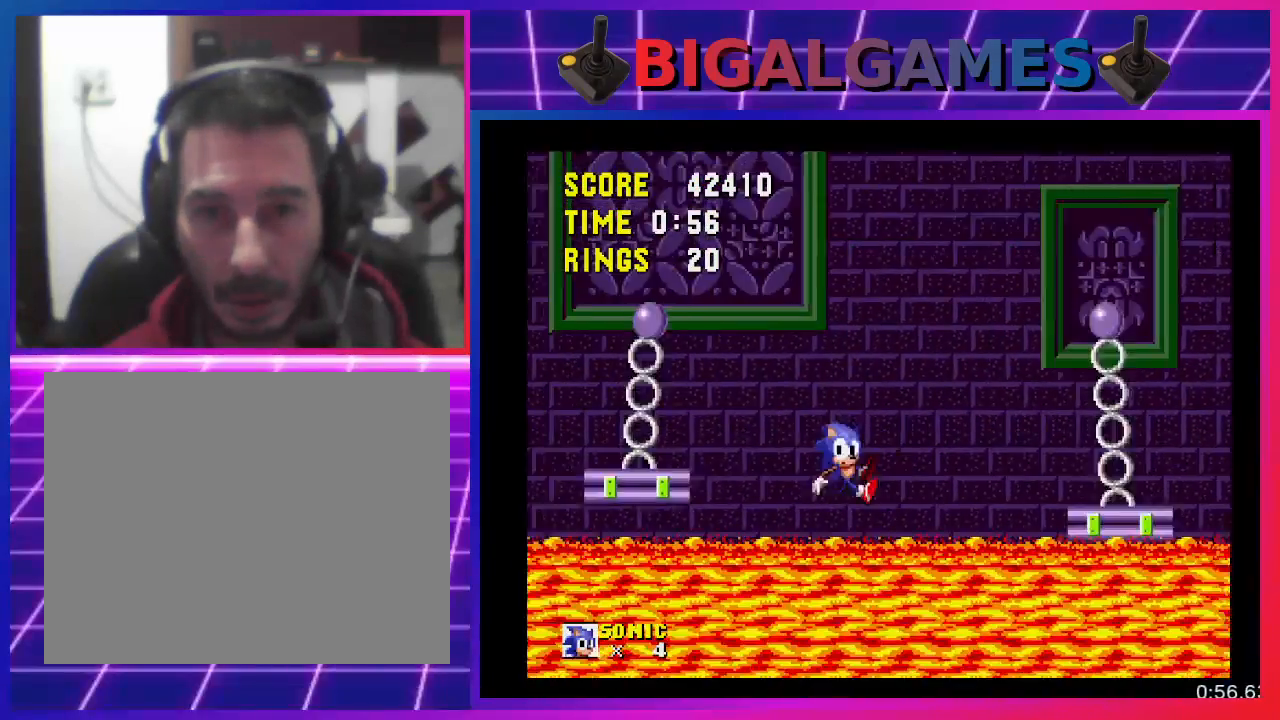
{"buttons": ["DPAD_RIGHT"], "events": [[33, "CROSS", "down"], [133, "CROSS", "up"], [167, "CROSS", "down"], [300, "CROSS", "up"], [367, "CROSS", "down"], [433, "CROSS", "up"]]}
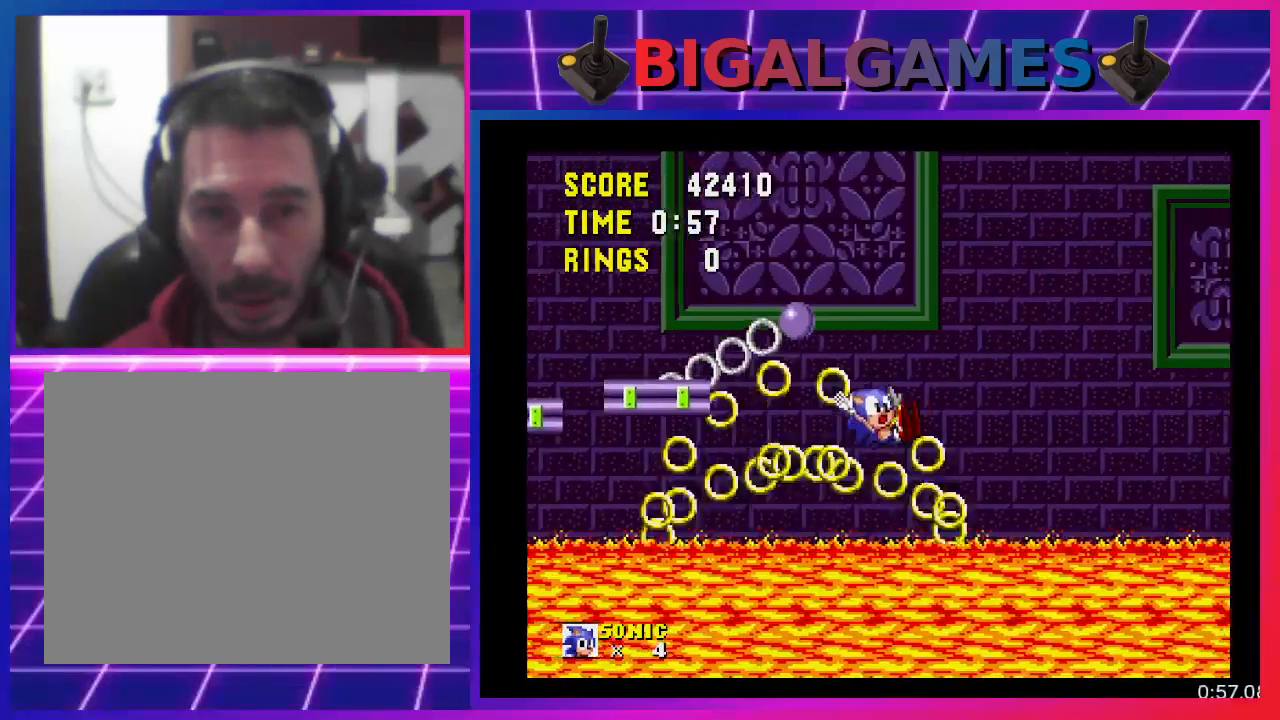
{"buttons": ["DPAD_RIGHT"], "events": []}
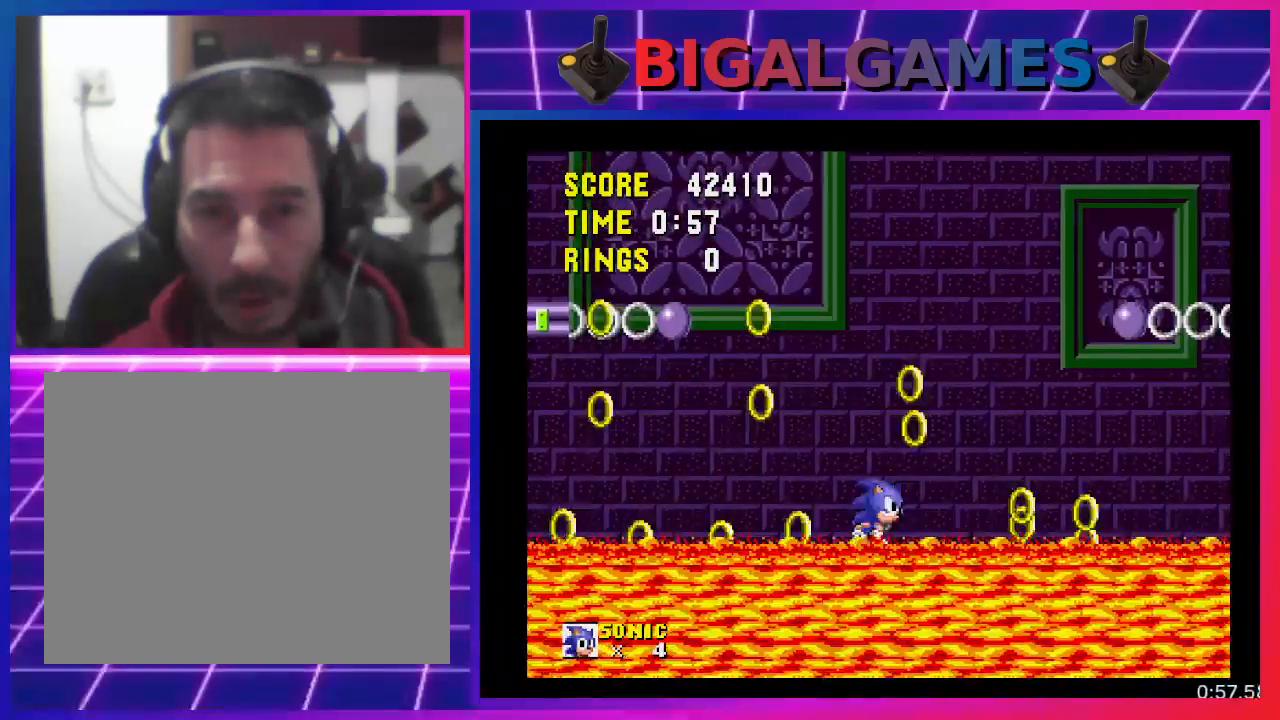
{"buttons": ["DPAD_RIGHT"], "events": []}
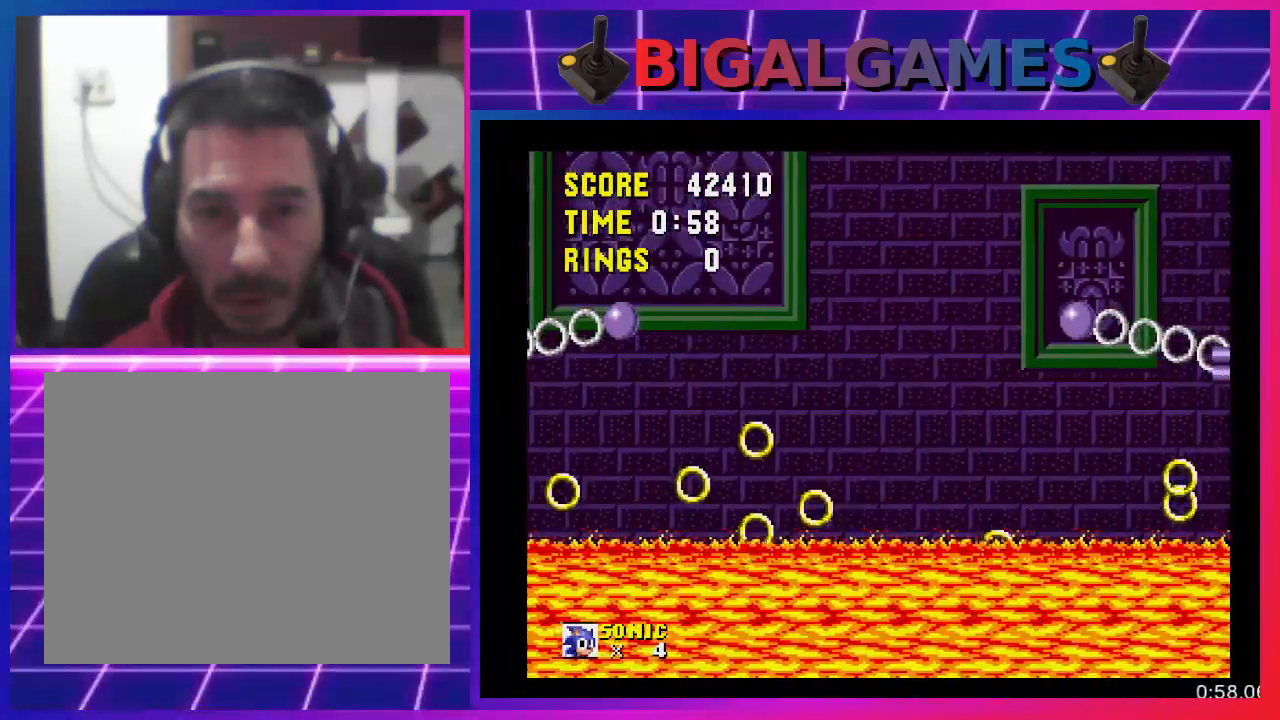
{"buttons": ["DPAD_RIGHT"], "events": []}
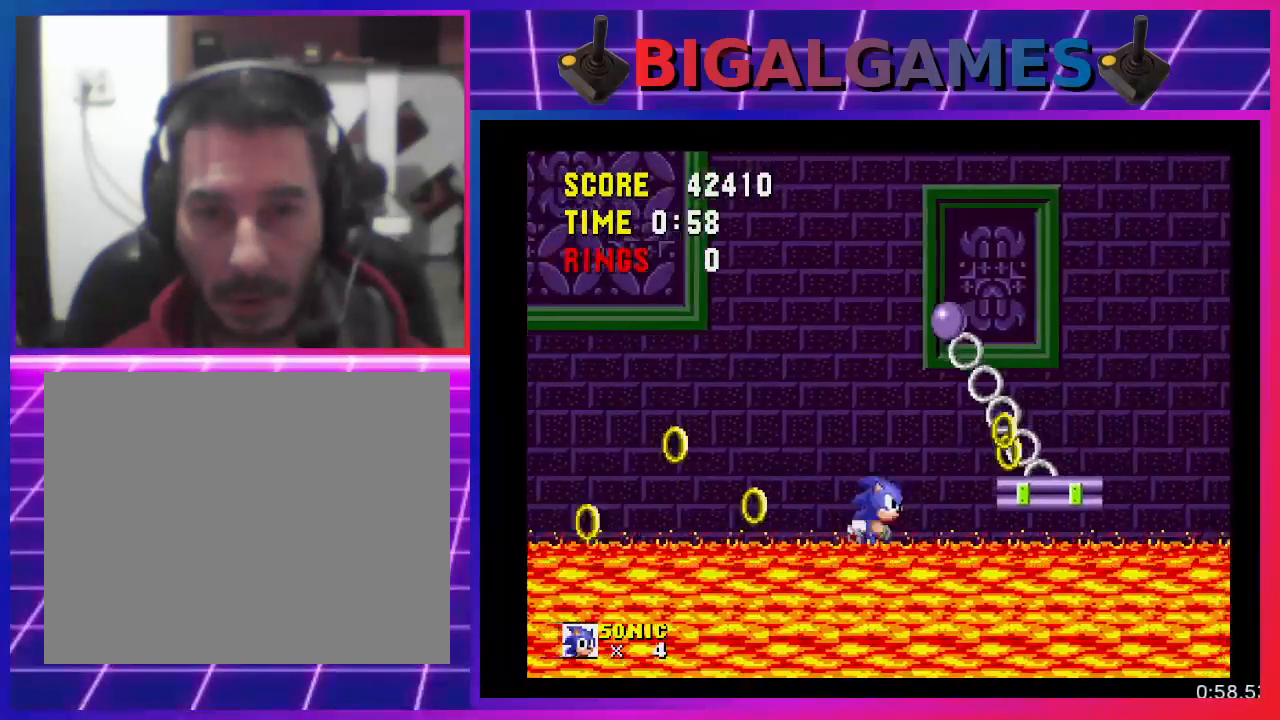
{"buttons": ["DPAD_RIGHT"], "events": []}
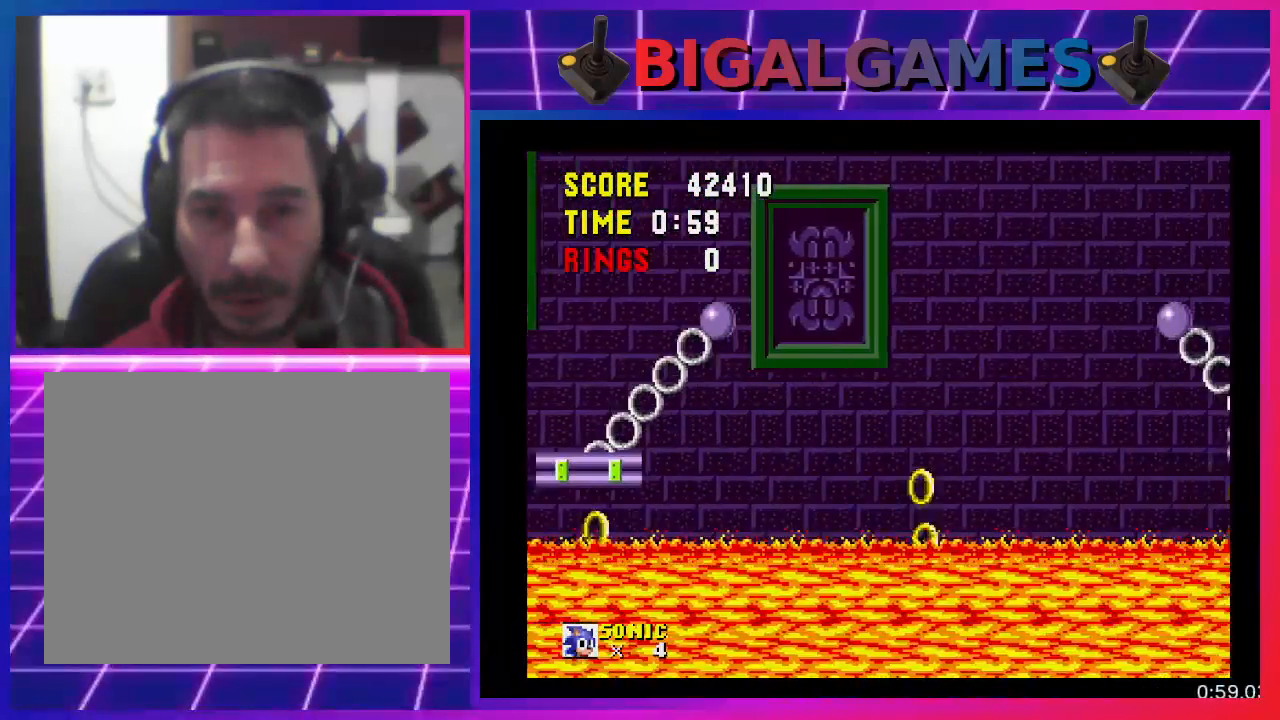
{"buttons": ["CROSS", "DPAD_RIGHT"], "events": [[133, "CROSS", "down"]]}
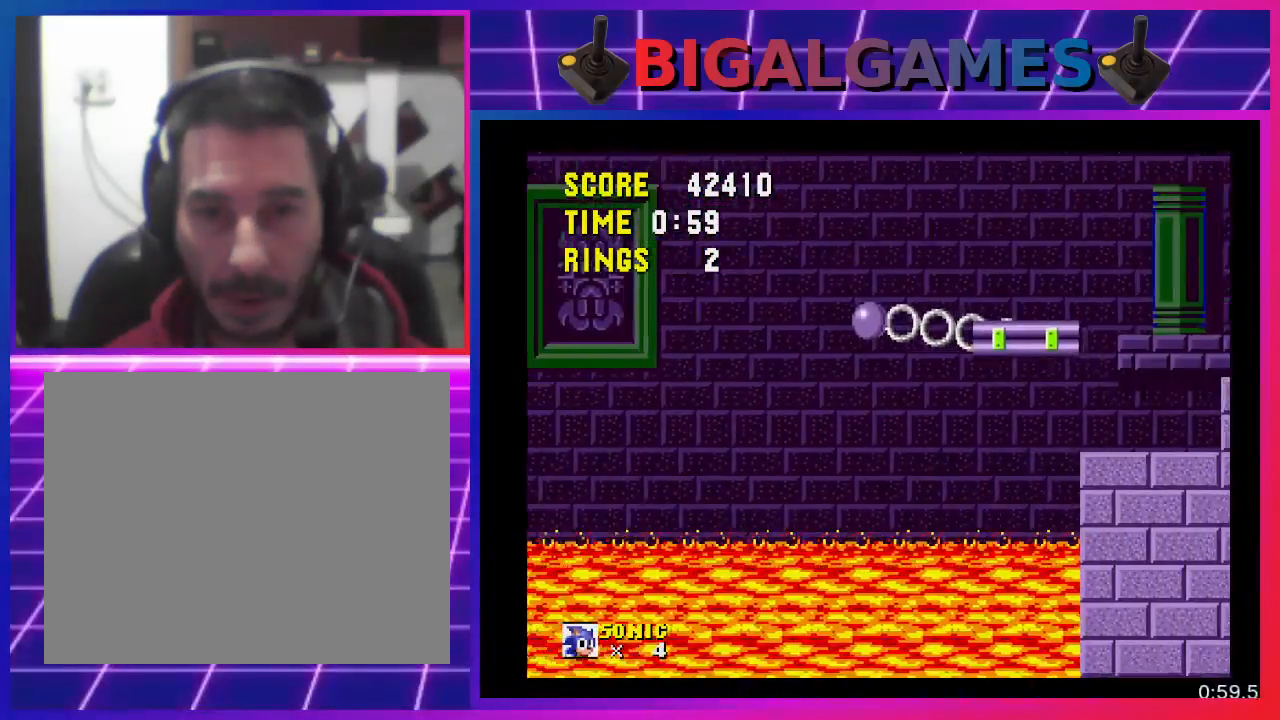
{"buttons": ["DPAD_RIGHT"], "events": [[367, "CROSS", "up"]]}
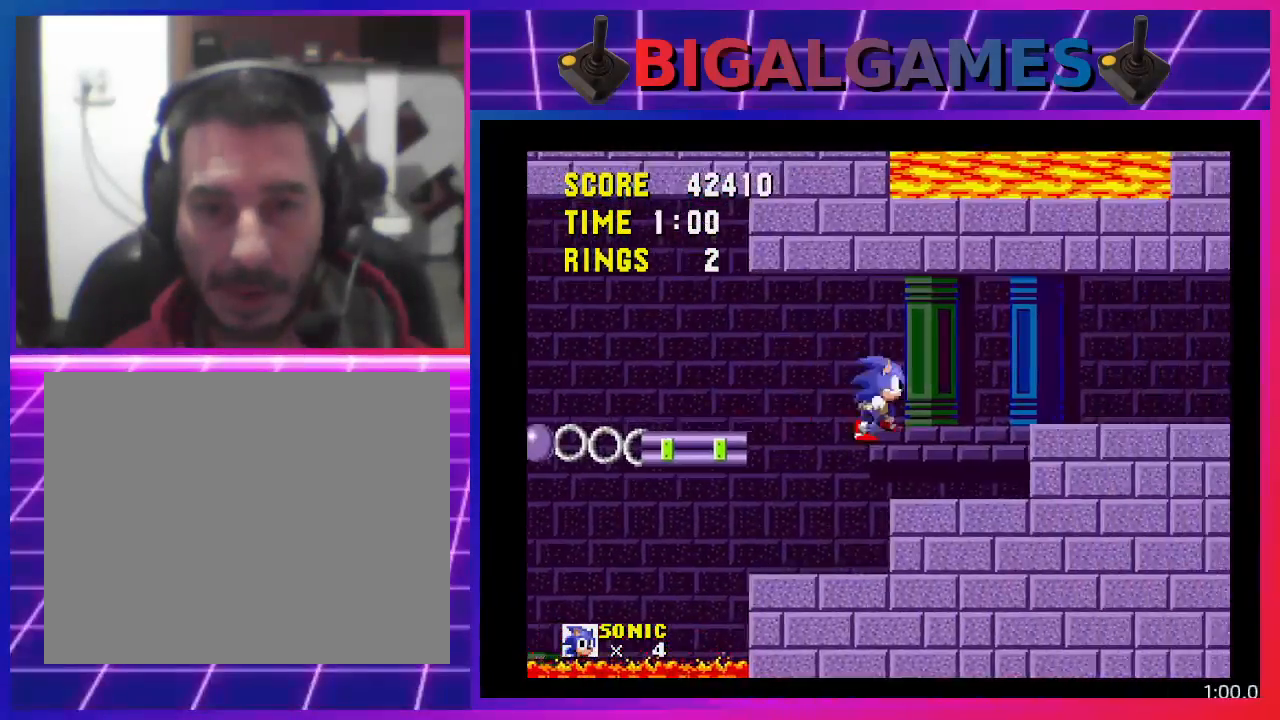
{"buttons": ["DPAD_RIGHT"], "events": [[167, "CROSS", "down"], [333, "CROSS", "up"], [433, "CROSS", "down"], [500, "CROSS", "up"]]}
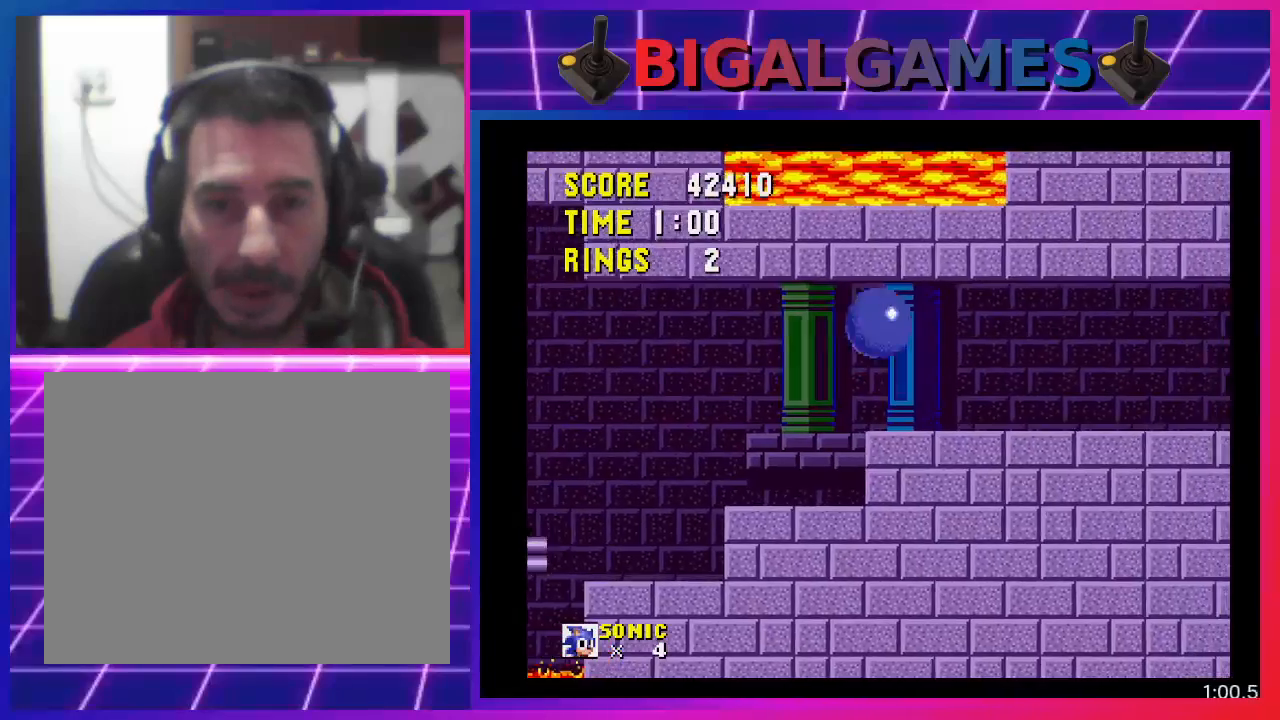
{"buttons": ["DPAD_RIGHT"], "events": []}
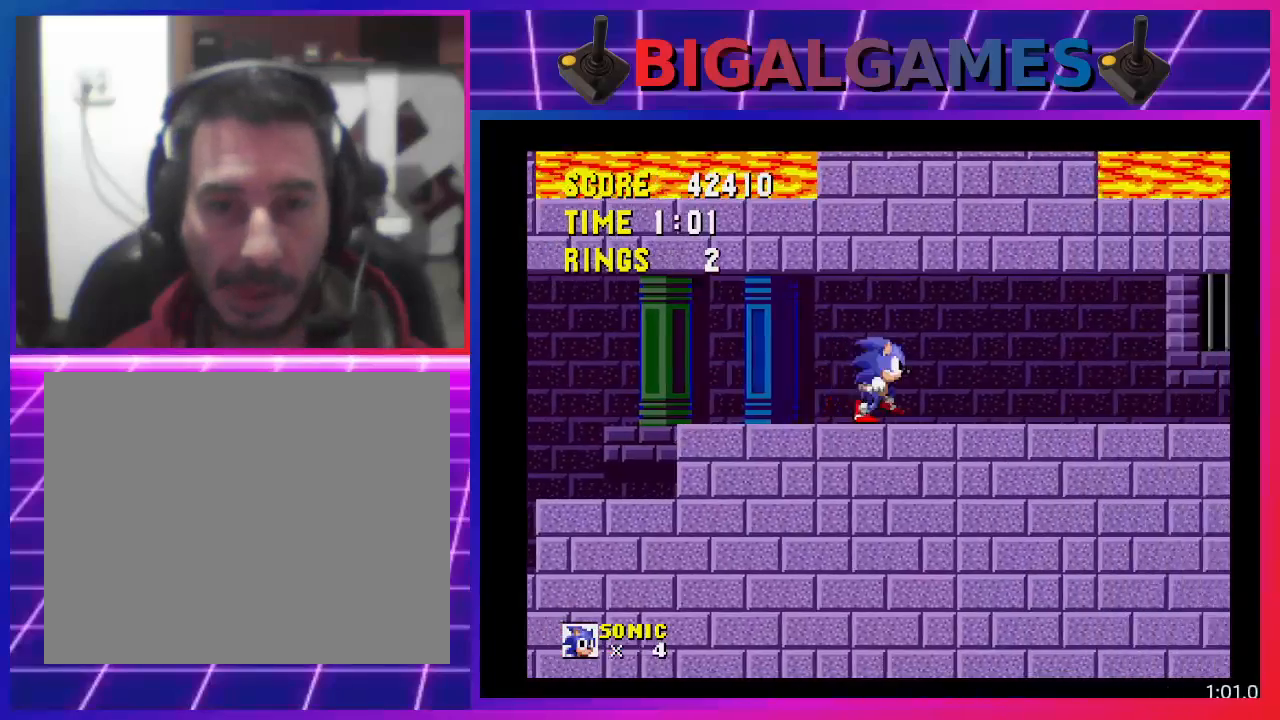
{"buttons": ["DPAD_RIGHT"], "events": []}
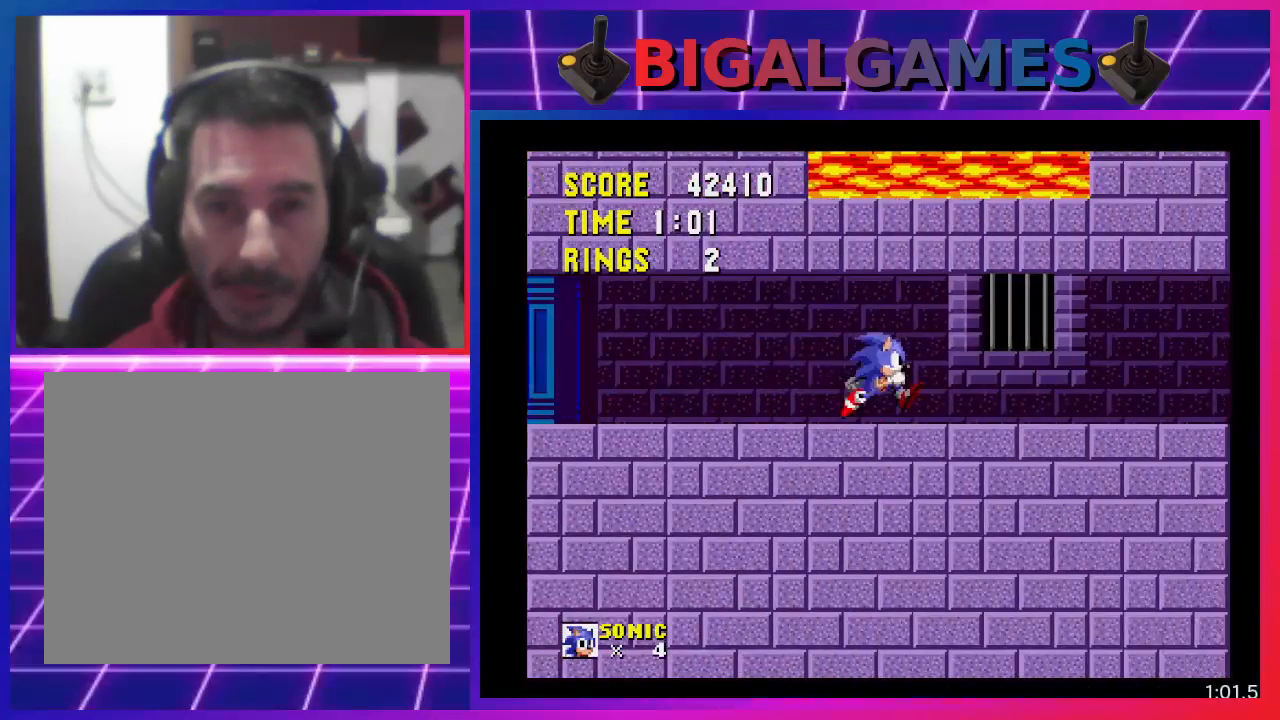
{"buttons": ["DPAD_RIGHT"], "events": []}
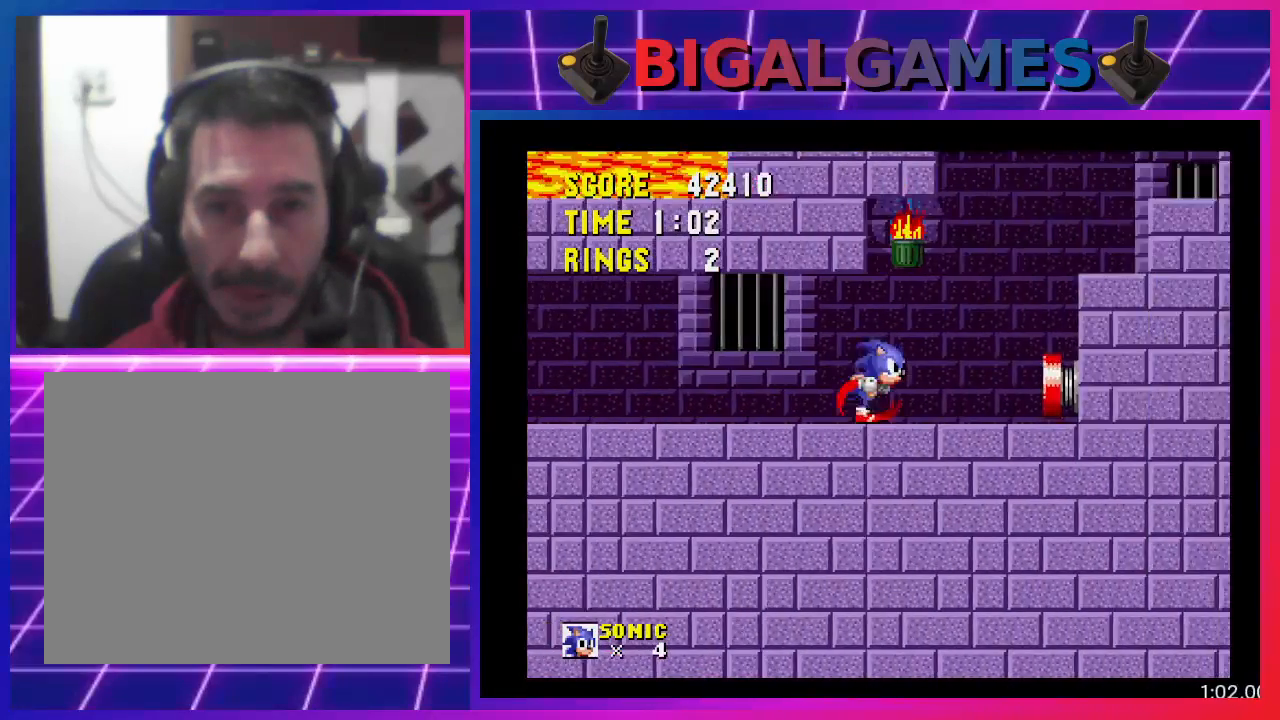
{"buttons": ["DPAD_RIGHT"], "events": [[67, "CROSS", "down"], [233, "CROSS", "up"]]}
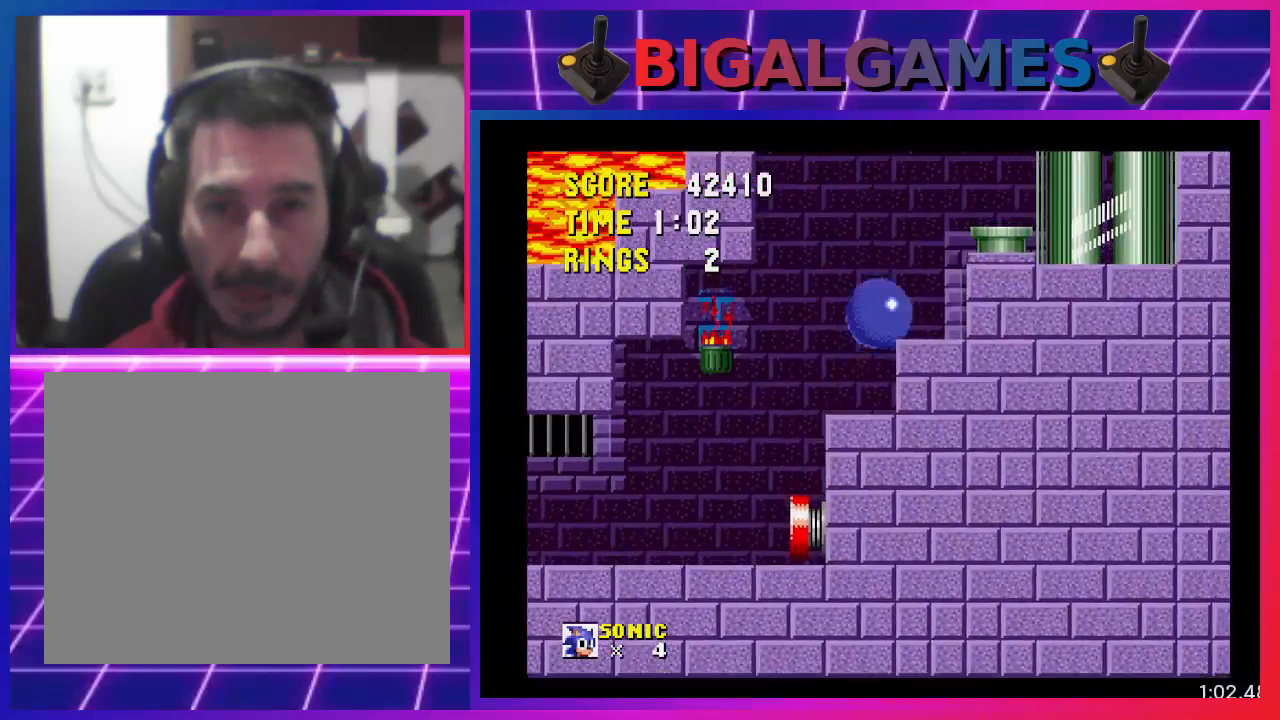
{"buttons": ["CROSS", "DPAD_RIGHT"], "events": [[400, "CROSS", "down"]]}
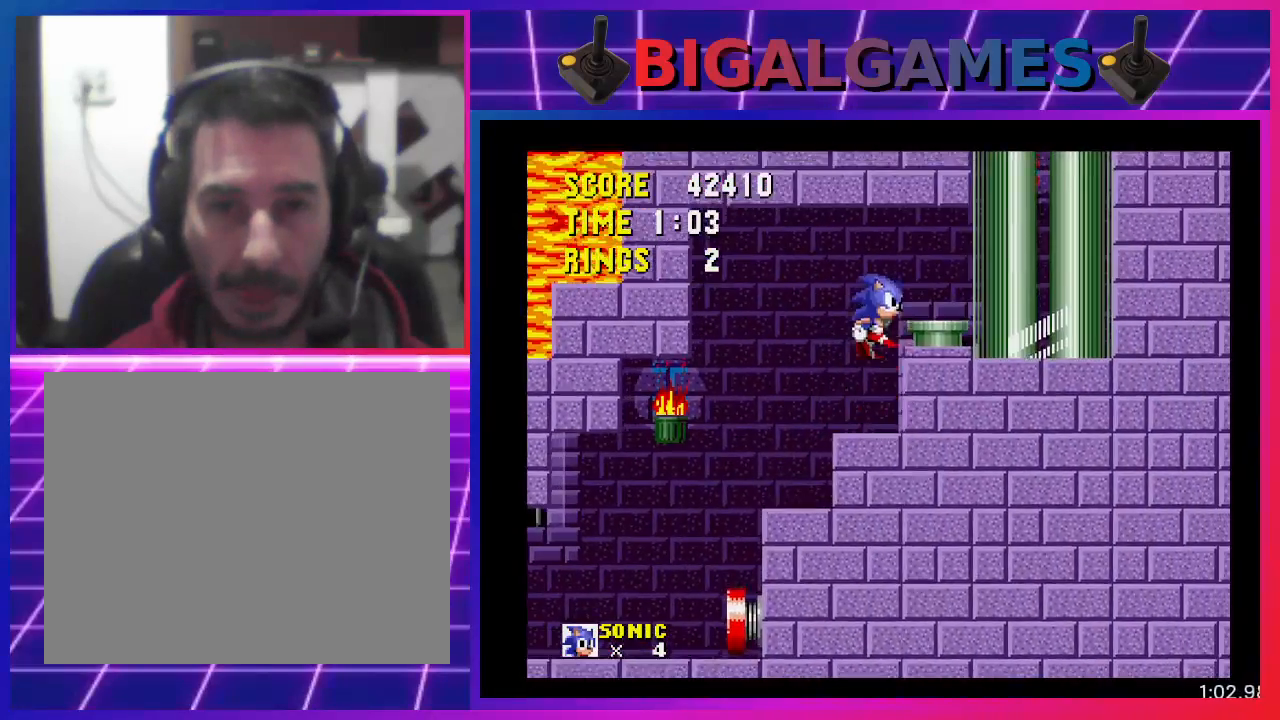
{"buttons": ["DPAD_RIGHT"], "events": [[133, "CROSS", "up"]]}